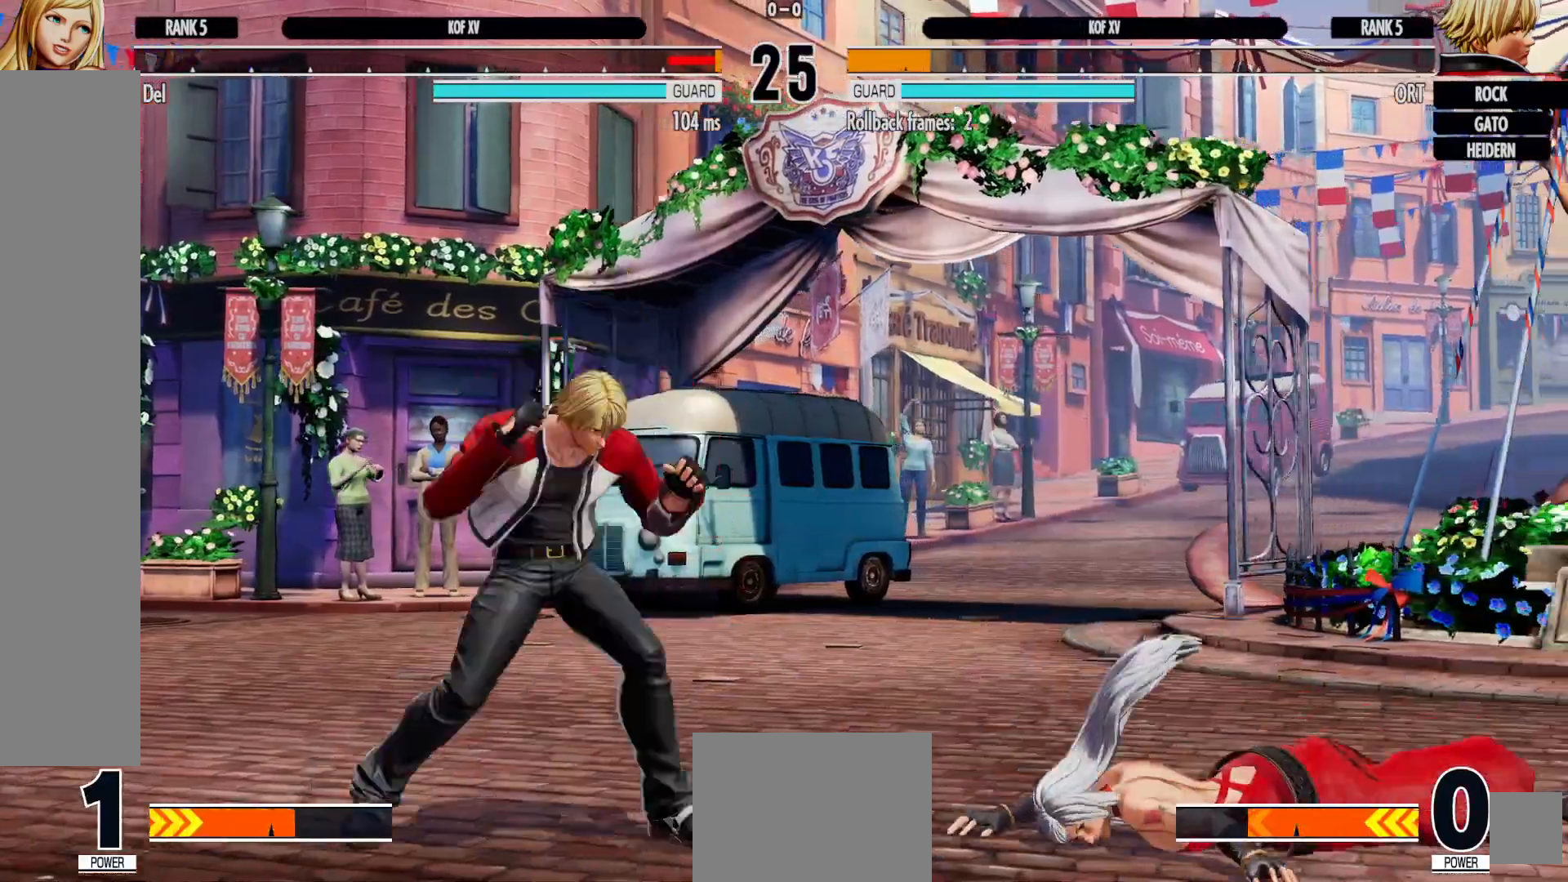
Gameplay with a controller (Xbox layout); each line is a JSON object with the inputs held at the frame after it. "events" lists button and stick changes between this image and that frame as [ms after this image, input, new state], when the widget could be followed in between. Not read: HOME L3 R3.
{"buttons": ["DPAD_RIGHT"], "left_stick": "center", "right_stick": "center", "events": [[50, "DPAD_DOWN", "up"], [133, "DPAD_RIGHT", "up"], [400, "DPAD_RIGHT", "down"]]}
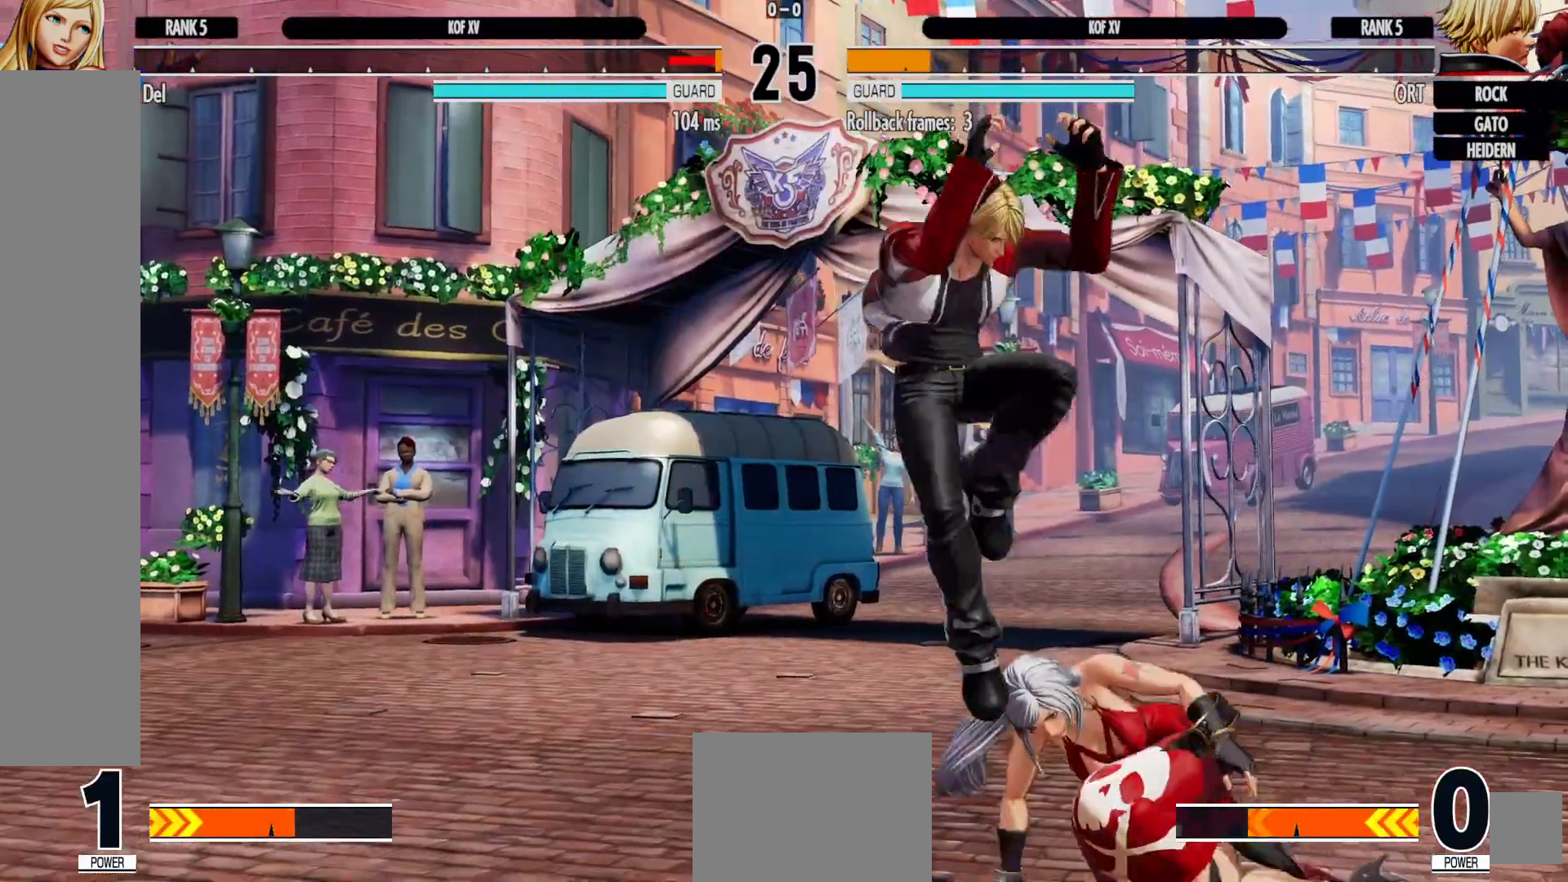
{"buttons": ["DPAD_DOWN", "DPAD_RIGHT"], "left_stick": "center", "right_stick": "center", "events": [[183, "DPAD_DOWN", "down"], [217, "Y", "down"], [317, "Y", "up"]]}
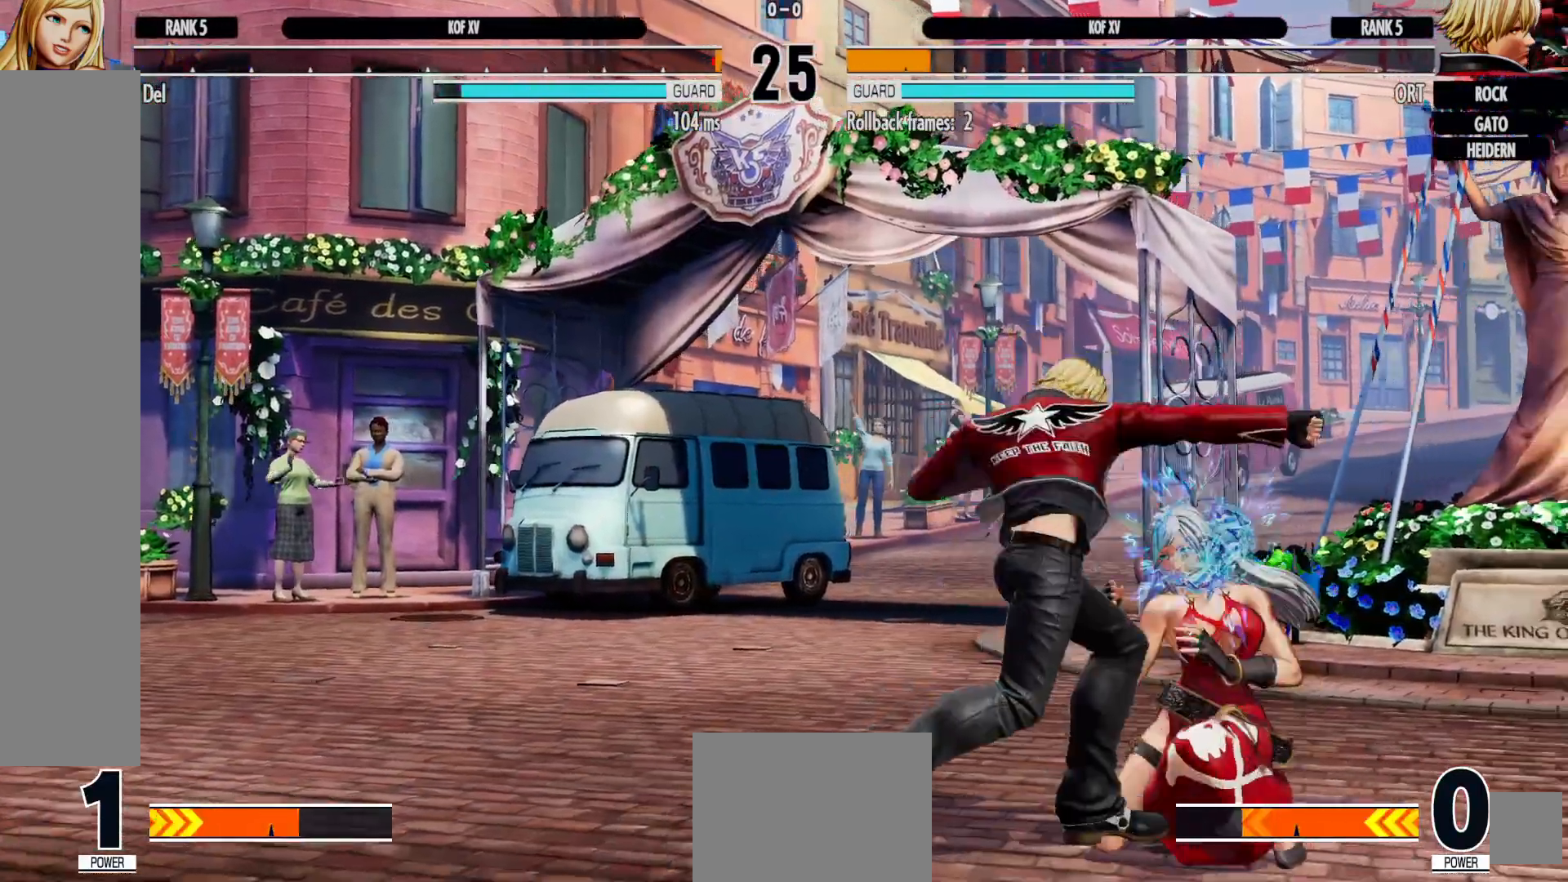
{"buttons": ["DPAD_DOWN", "DPAD_RIGHT"], "left_stick": "center", "right_stick": "center", "events": []}
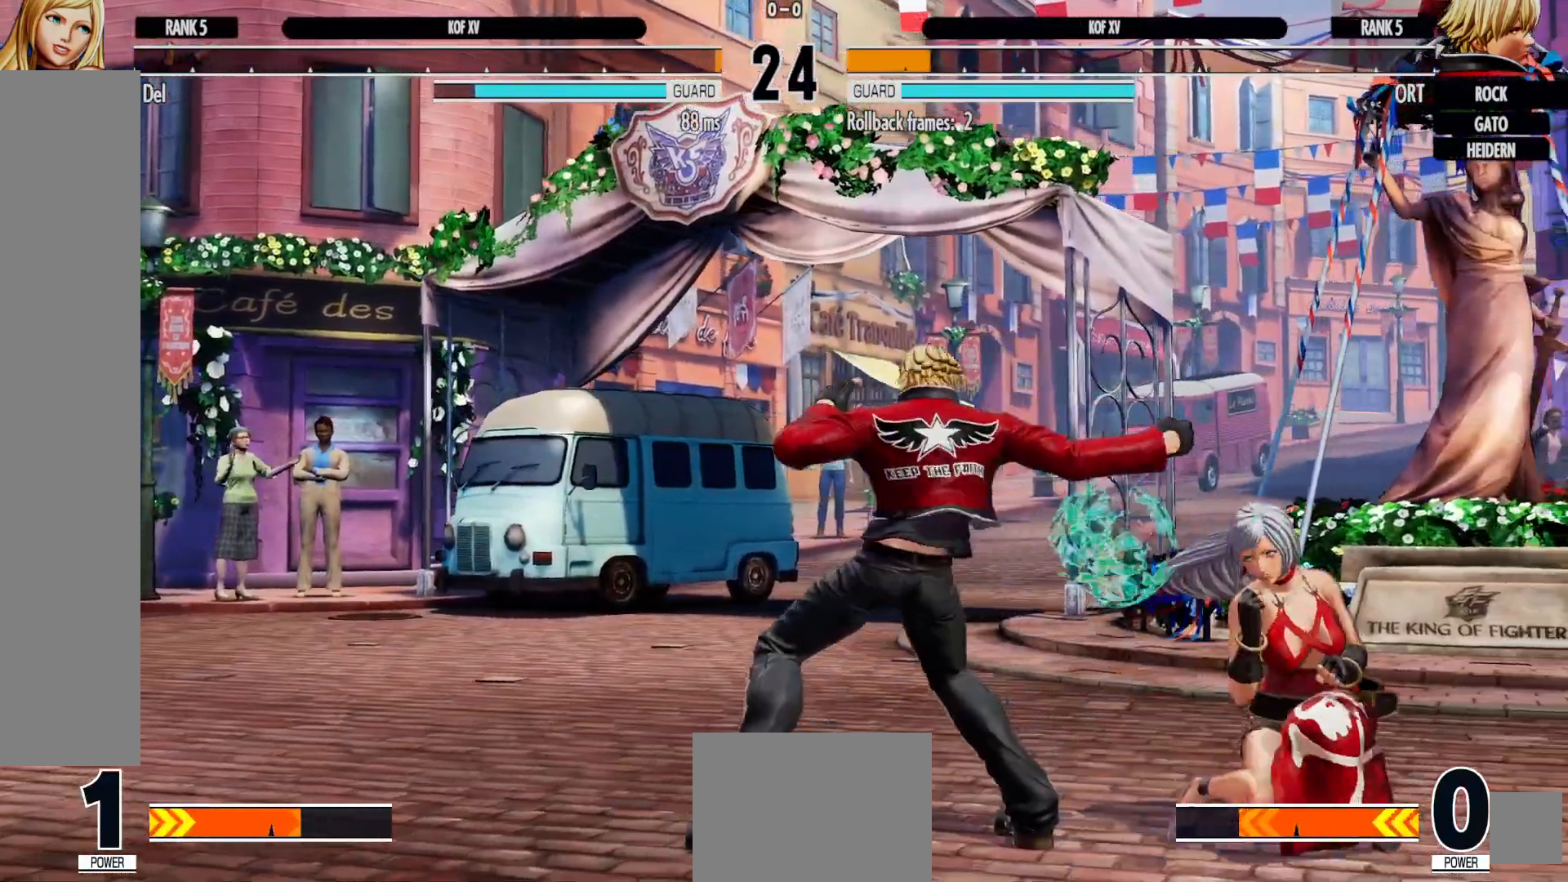
{"buttons": ["DPAD_RIGHT"], "left_stick": "center", "right_stick": "center", "events": [[33, "DPAD_DOWN", "up"], [250, "B", "down"], [367, "B", "up"]]}